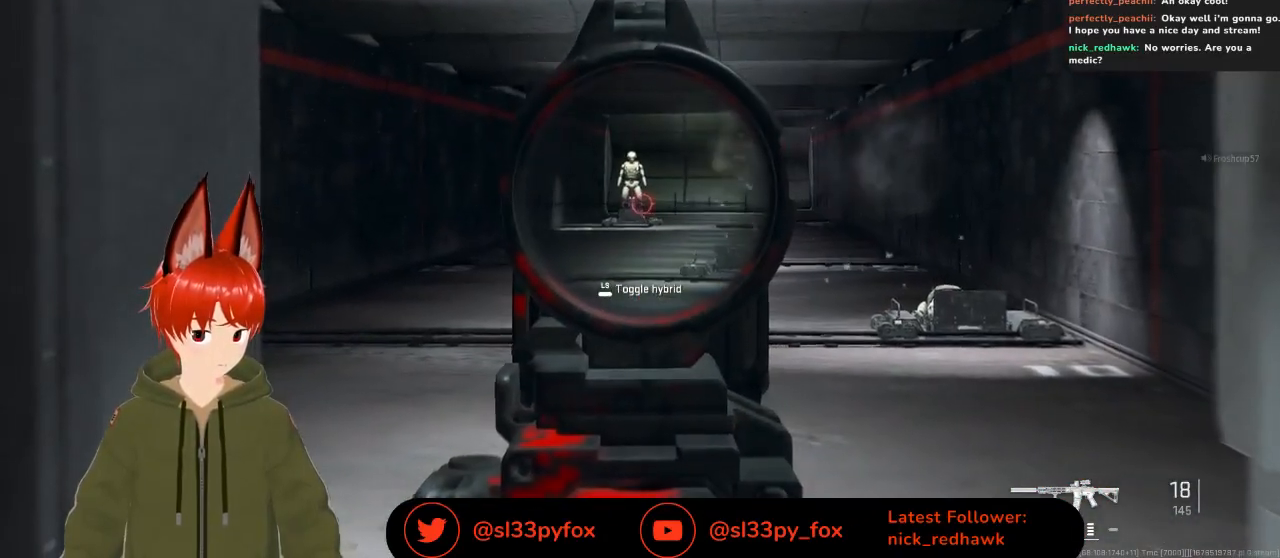
Gameplay with a controller (Xbox layout); each line is a JSON object with the inputs held at the frame after it. "events" lists button and stick changes between this image and that frame as [ms after this image, input, new state], when the widget could be followed in between.
{"buttons": ["L2", "R2"], "left_stick": "center", "right_stick": "down", "events": [[167, "R2", "down"], [200, "right_stick", "center"], [367, "right_stick", "down"]]}
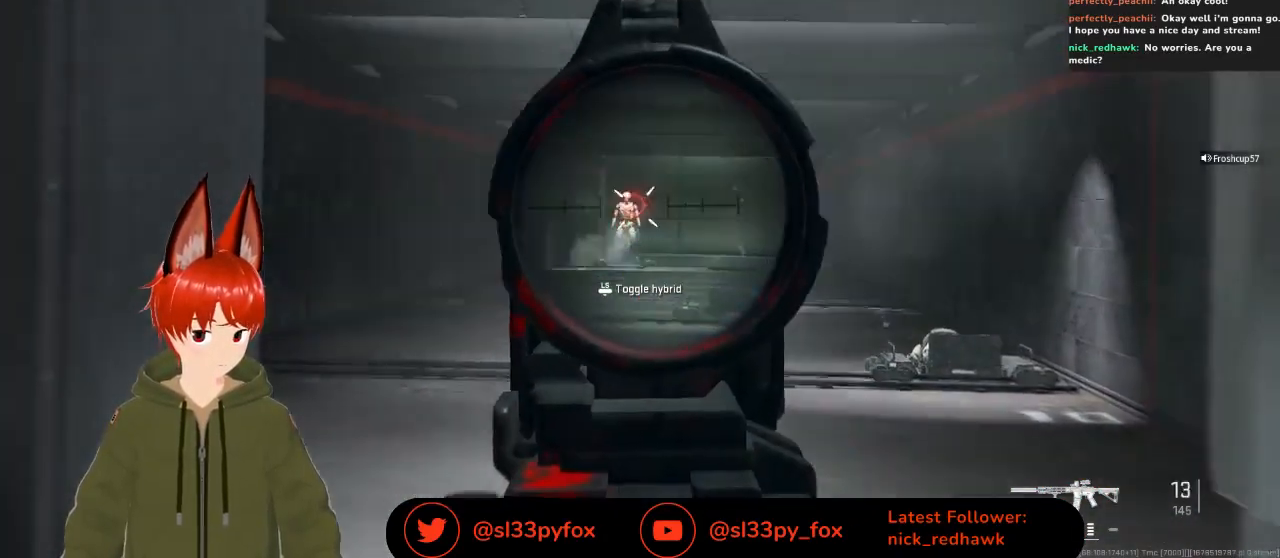
{"buttons": ["L2"], "left_stick": "center", "right_stick": "center", "events": [[400, "R2", "up"], [433, "right_stick", "center"]]}
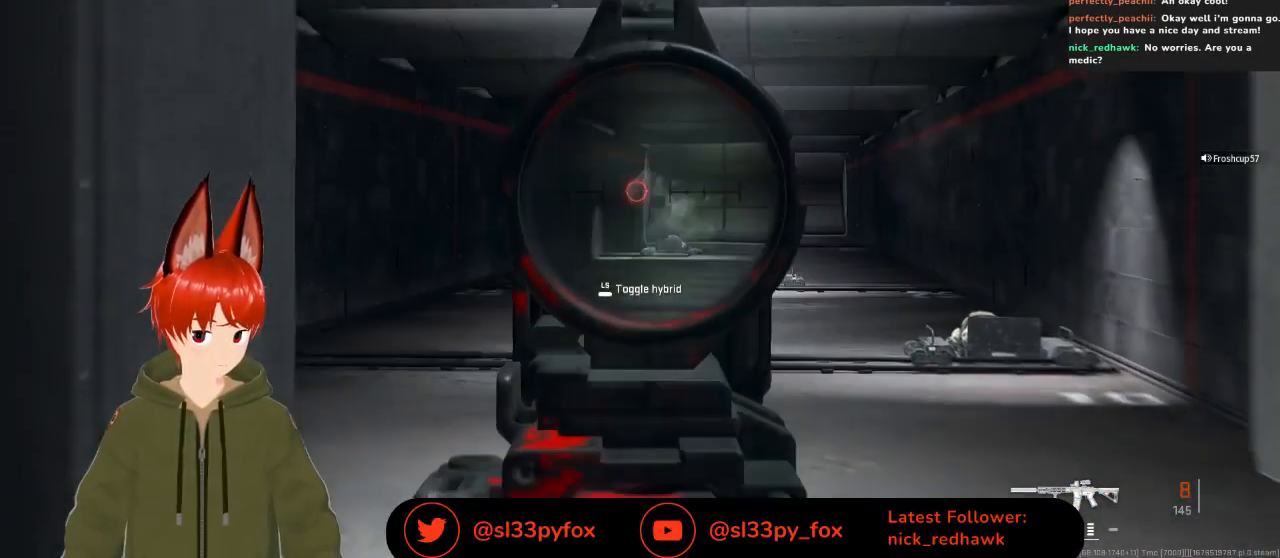
{"buttons": ["X"], "left_stick": "center", "right_stick": "center", "events": [[133, "L2", "up"], [267, "X", "down"]]}
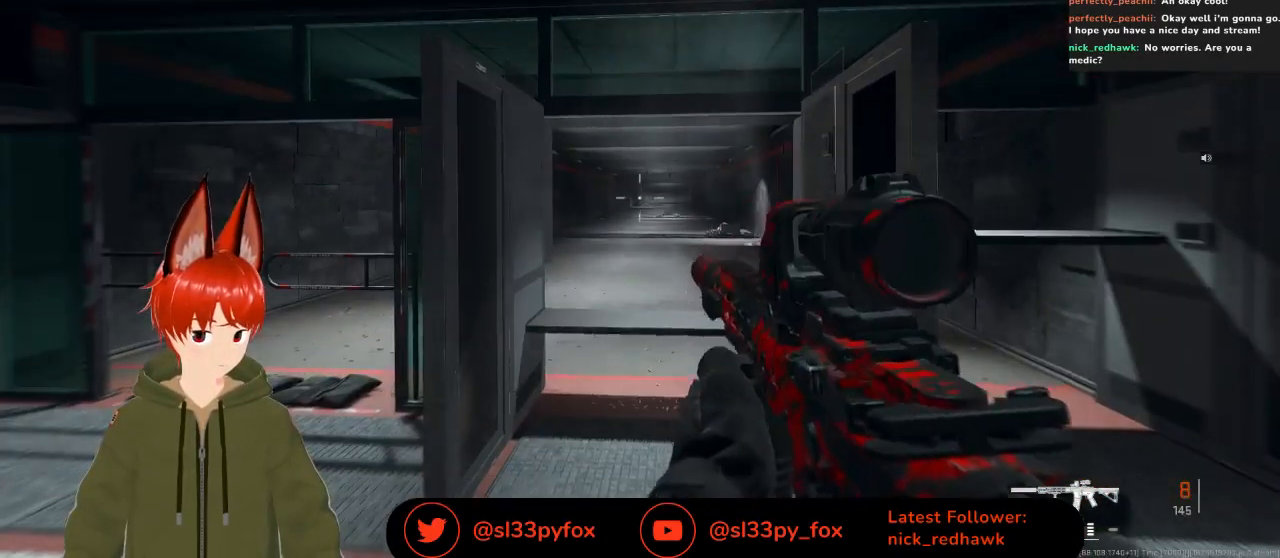
{"buttons": [], "left_stick": "center", "right_stick": "center", "events": [[167, "X", "up"], [333, "START", "down"], [467, "START", "up"]]}
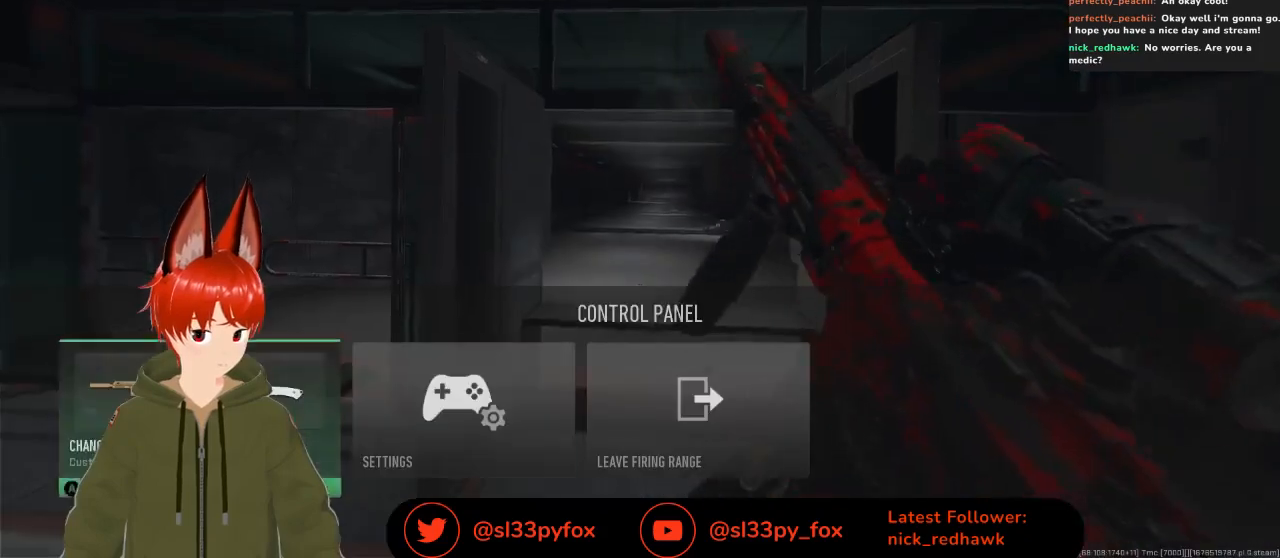
{"buttons": ["A"], "left_stick": "center", "right_stick": "center", "events": [[133, "DPAD_RIGHT", "down"], [200, "DPAD_RIGHT", "up"], [267, "DPAD_RIGHT", "down"], [400, "DPAD_RIGHT", "up"], [433, "A", "down"]]}
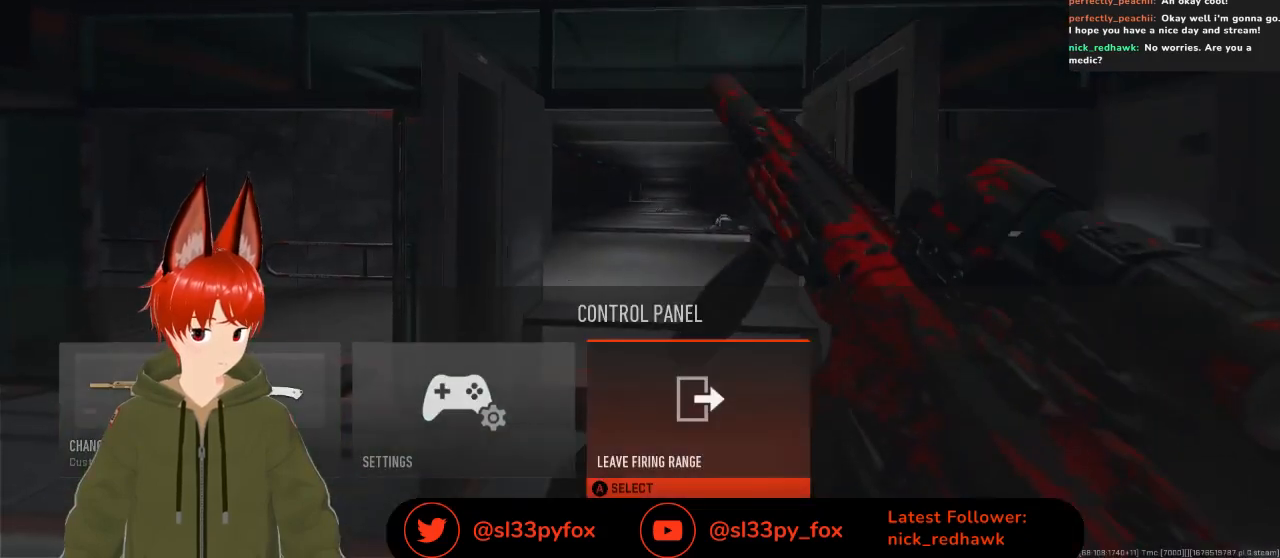
{"buttons": [], "left_stick": "center", "right_stick": "center", "events": [[67, "A", "up"]]}
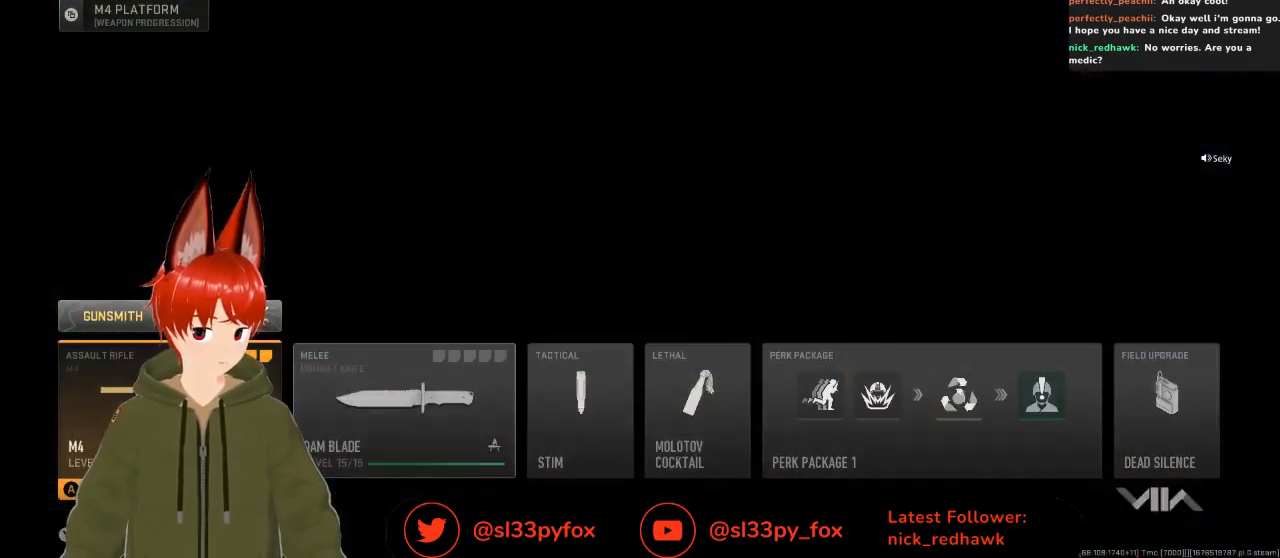
{"buttons": [], "left_stick": "center", "right_stick": "center", "events": [[367, "DPAD_RIGHT", "down"], [467, "DPAD_RIGHT", "up"]]}
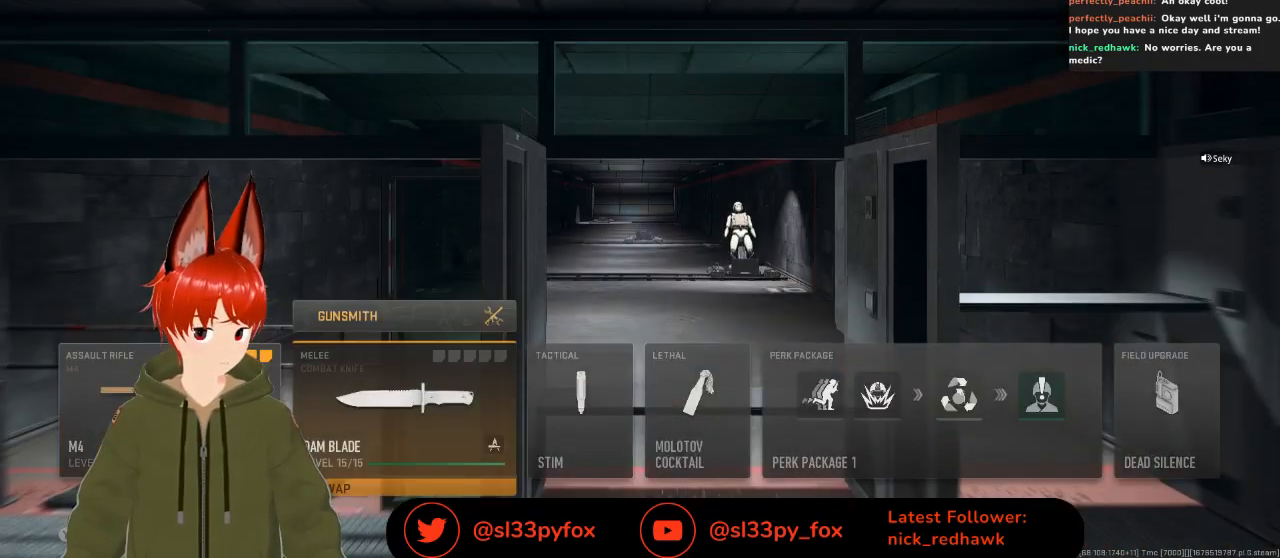
{"buttons": ["DPAD_RIGHT"], "left_stick": "center", "right_stick": "center", "events": [[33, "B", "down"], [167, "B", "up"], [433, "DPAD_RIGHT", "down"]]}
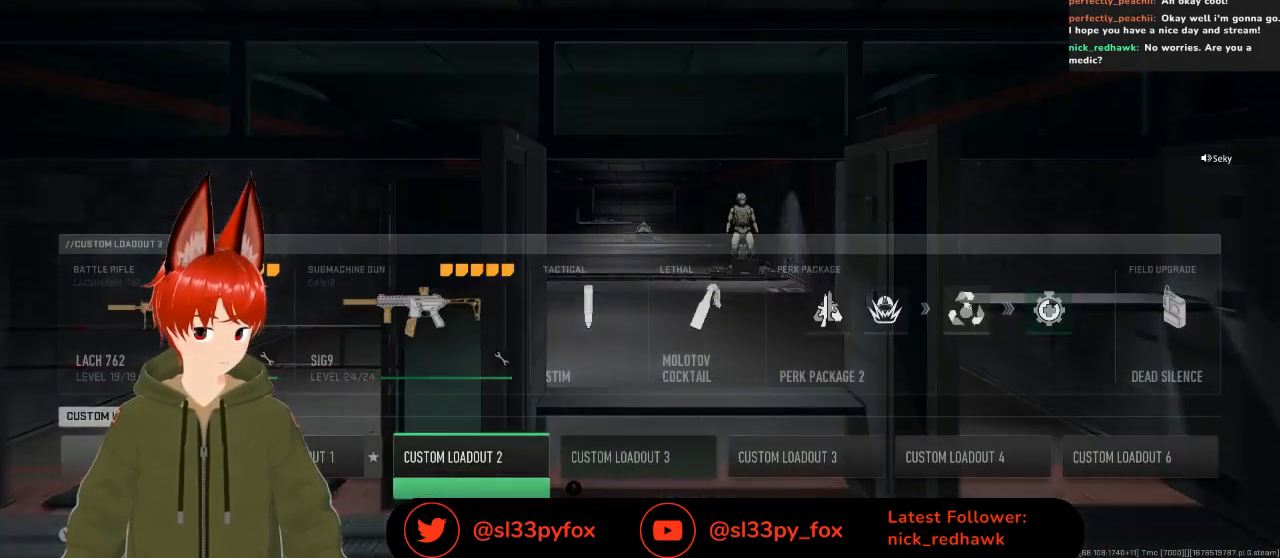
{"buttons": [], "left_stick": "center", "right_stick": "center", "events": [[67, "DPAD_RIGHT", "up"]]}
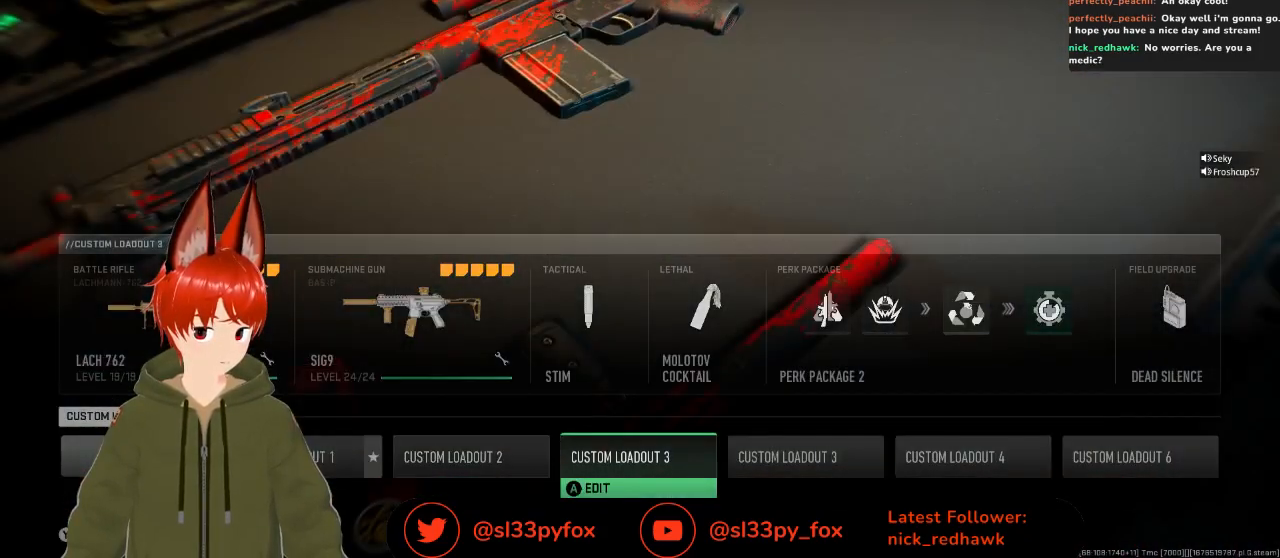
{"buttons": [], "left_stick": "center", "right_stick": "center", "events": [[300, "DPAD_RIGHT", "down"], [433, "DPAD_RIGHT", "up"]]}
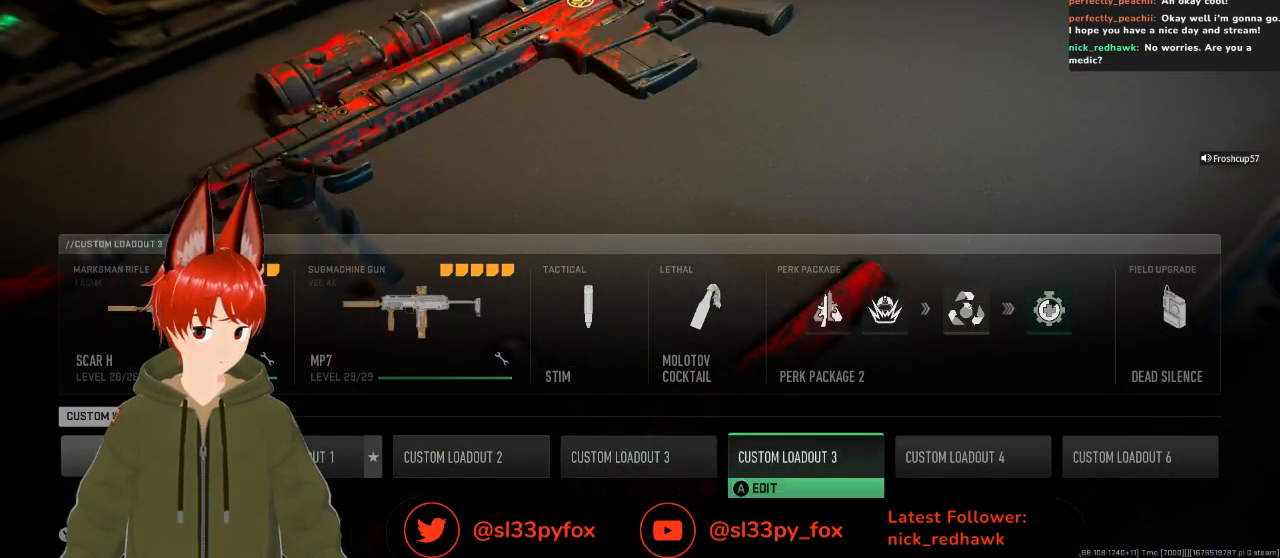
{"buttons": [], "left_stick": "center", "right_stick": "center", "events": [[167, "DPAD_LEFT", "down"], [300, "DPAD_LEFT", "up"]]}
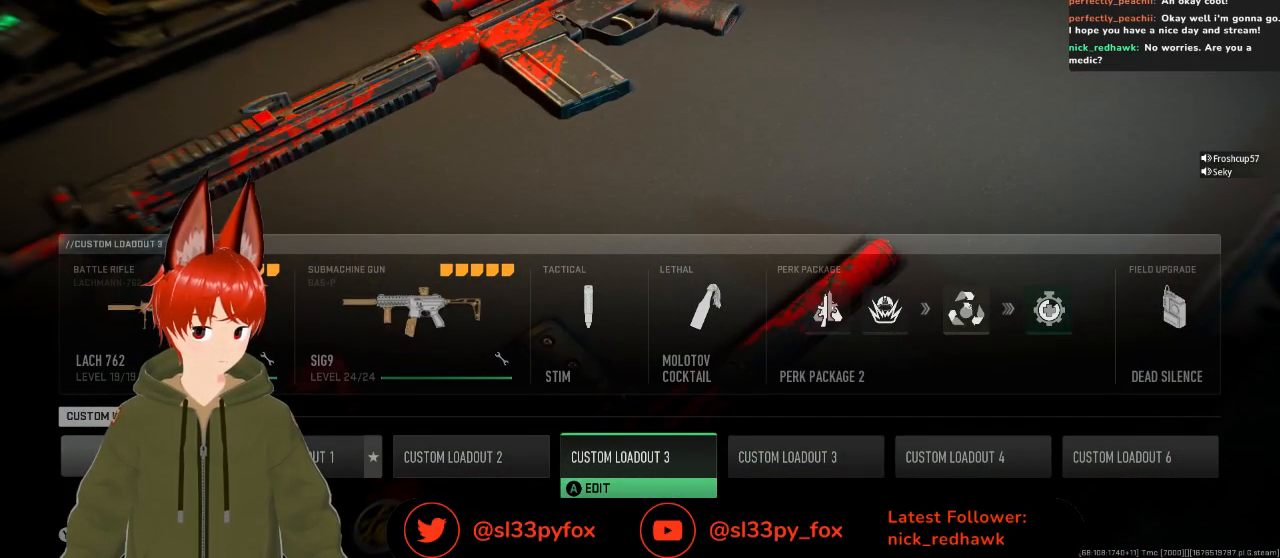
{"buttons": [], "left_stick": "center", "right_stick": "center", "events": []}
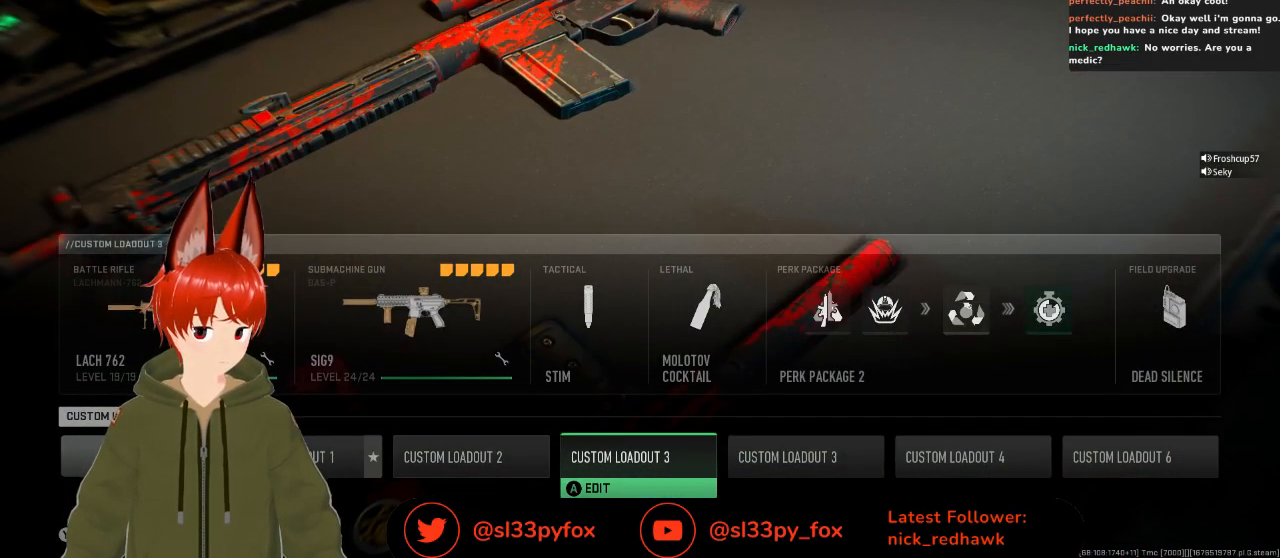
{"buttons": ["A"], "left_stick": "center", "right_stick": "center", "events": [[100, "A", "down"], [267, "A", "up"], [500, "A", "down"]]}
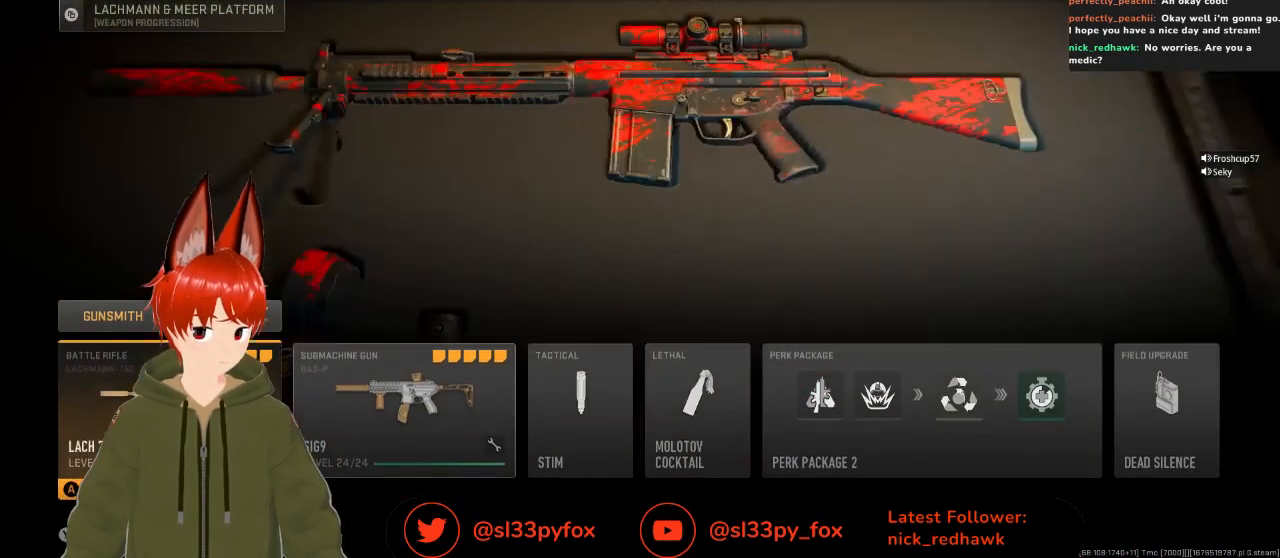
{"buttons": [], "left_stick": "center", "right_stick": "center", "events": [[133, "A", "up"]]}
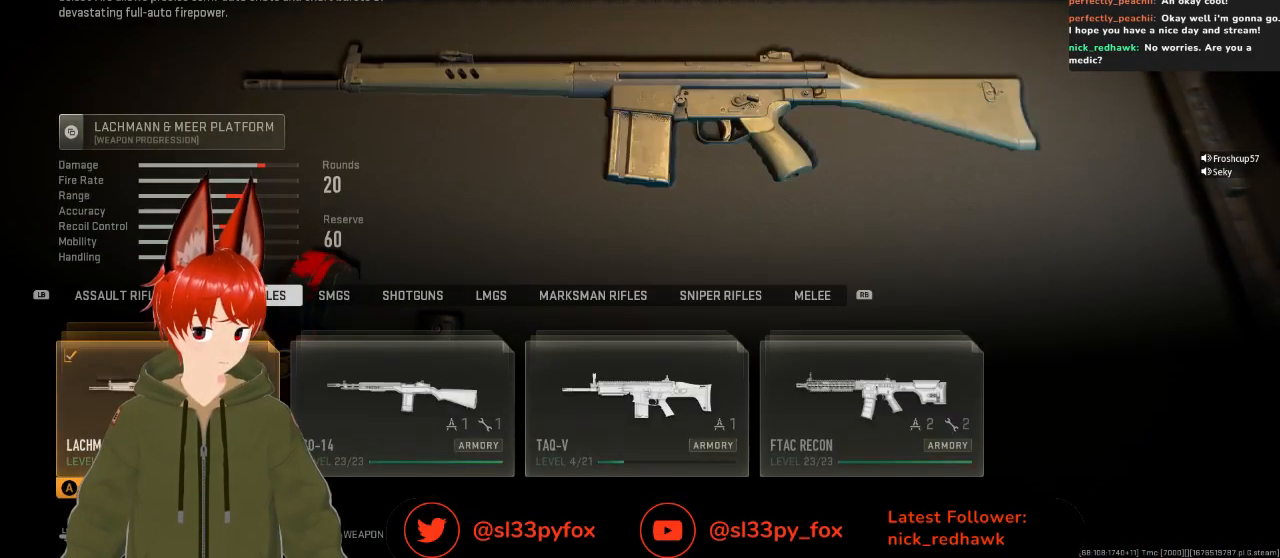
{"buttons": [], "left_stick": "center", "right_stick": "center", "events": []}
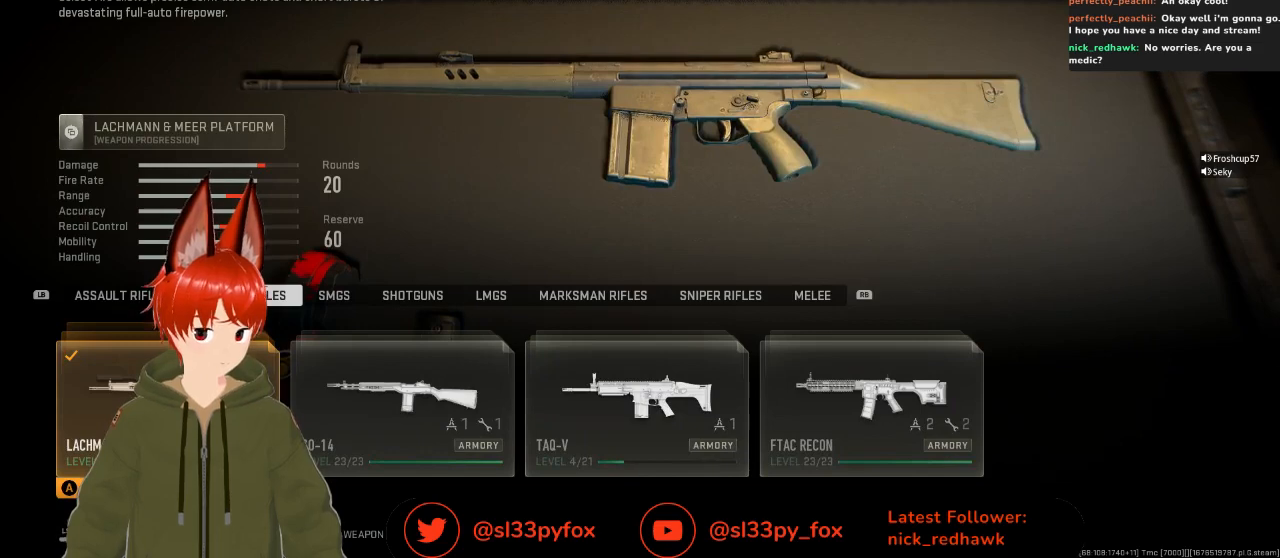
{"buttons": [], "left_stick": "center", "right_stick": "center", "events": [[133, "R1", "down"], [267, "R1", "up"]]}
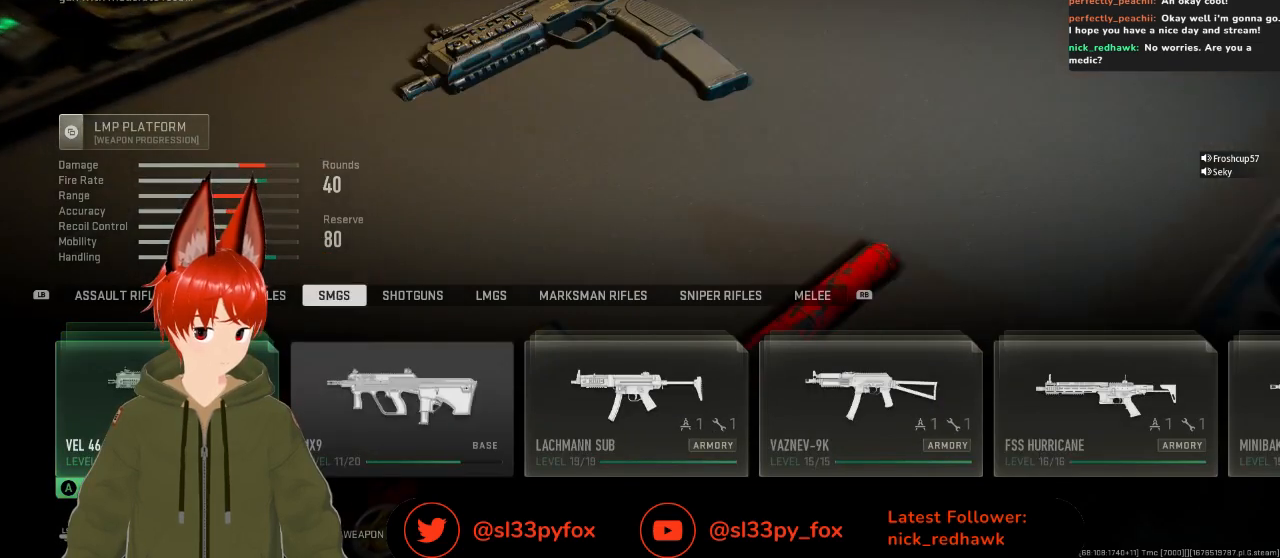
{"buttons": [], "left_stick": "center", "right_stick": "center", "events": []}
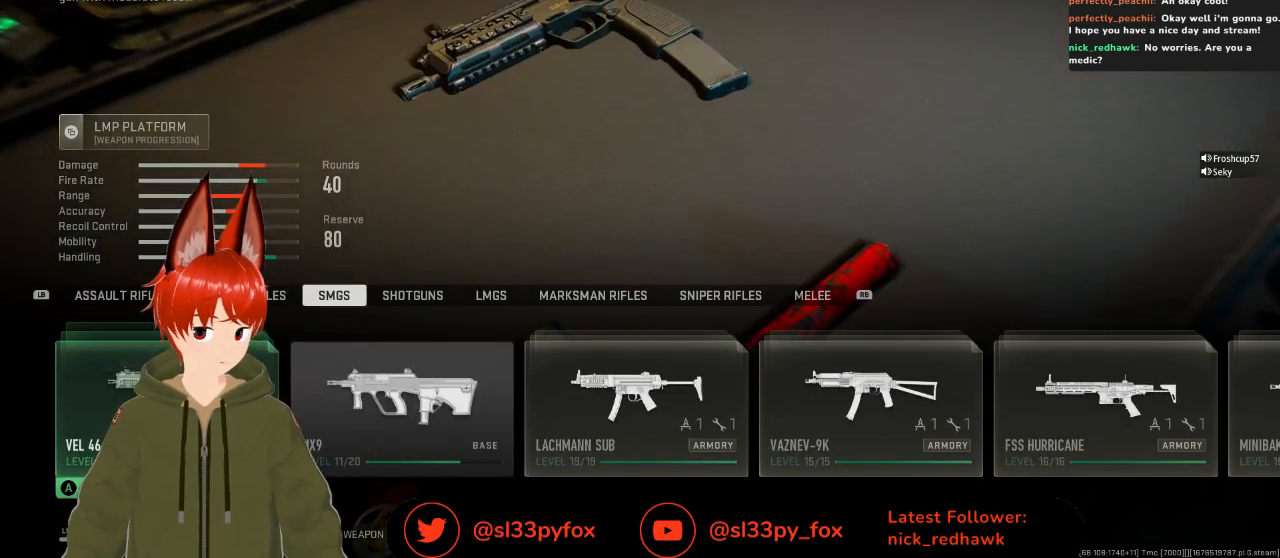
{"buttons": ["R1"], "left_stick": "center", "right_stick": "center", "events": [[100, "L1", "down"], [200, "L1", "up"], [500, "R1", "down"]]}
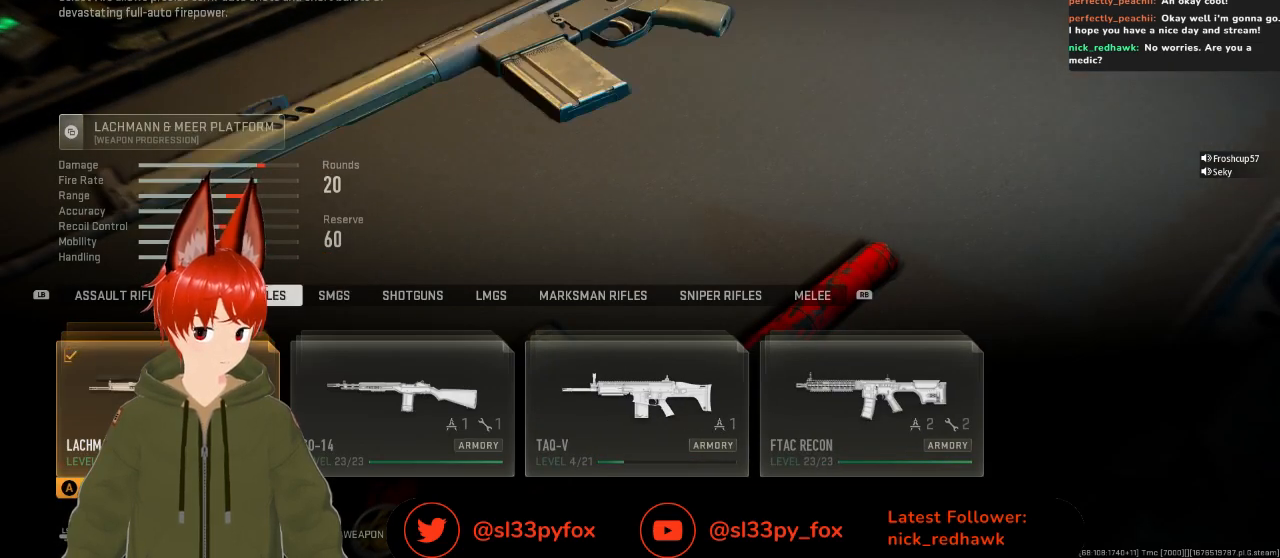
{"buttons": ["R1"], "left_stick": "center", "right_stick": "center", "events": [[100, "R1", "up"], [400, "R1", "down"]]}
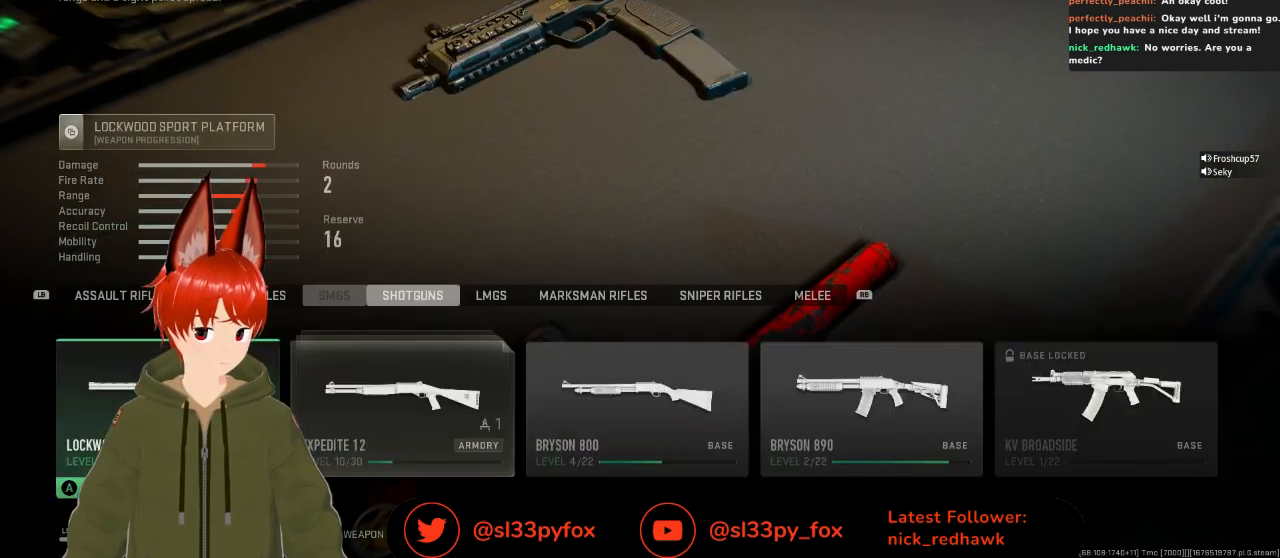
{"buttons": [], "left_stick": "center", "right_stick": "center", "events": [[33, "R1", "up"], [300, "R1", "down"], [467, "R1", "up"]]}
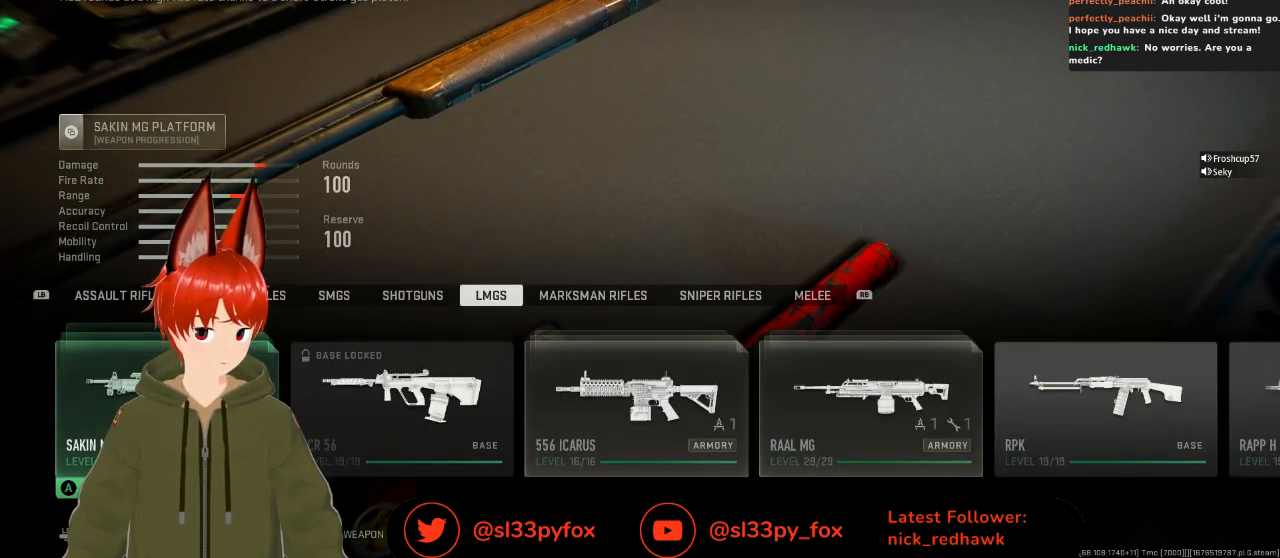
{"buttons": [], "left_stick": "center", "right_stick": "center", "events": [[100, "R1", "down"], [267, "R1", "up"]]}
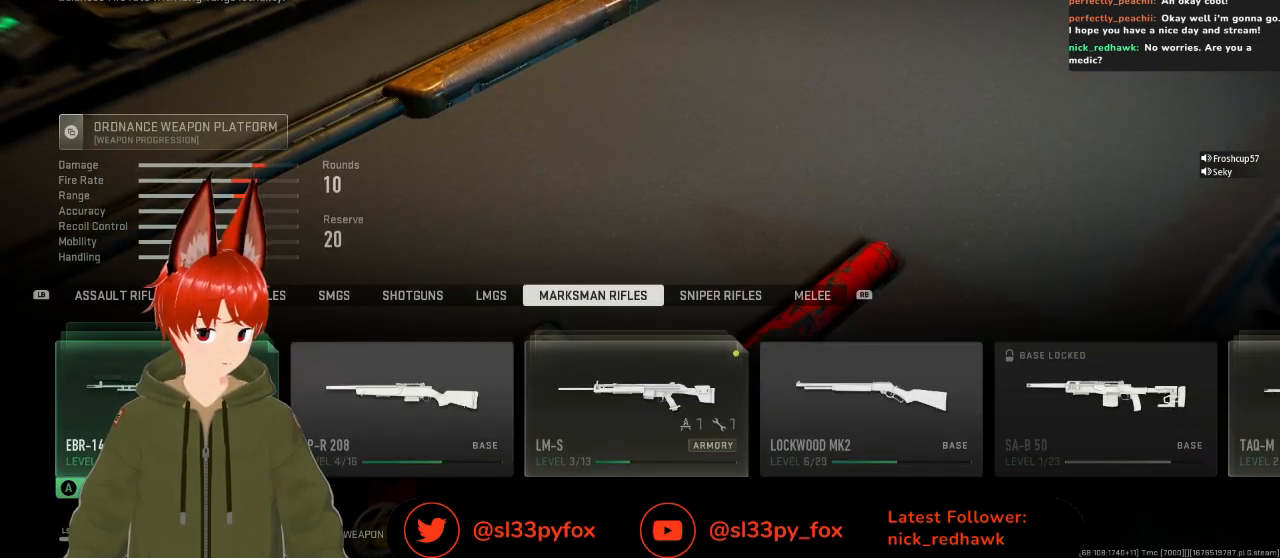
{"buttons": ["DPAD_RIGHT"], "left_stick": "center", "right_stick": "center", "events": [[167, "DPAD_RIGHT", "down"], [300, "DPAD_RIGHT", "up"], [433, "DPAD_RIGHT", "down"]]}
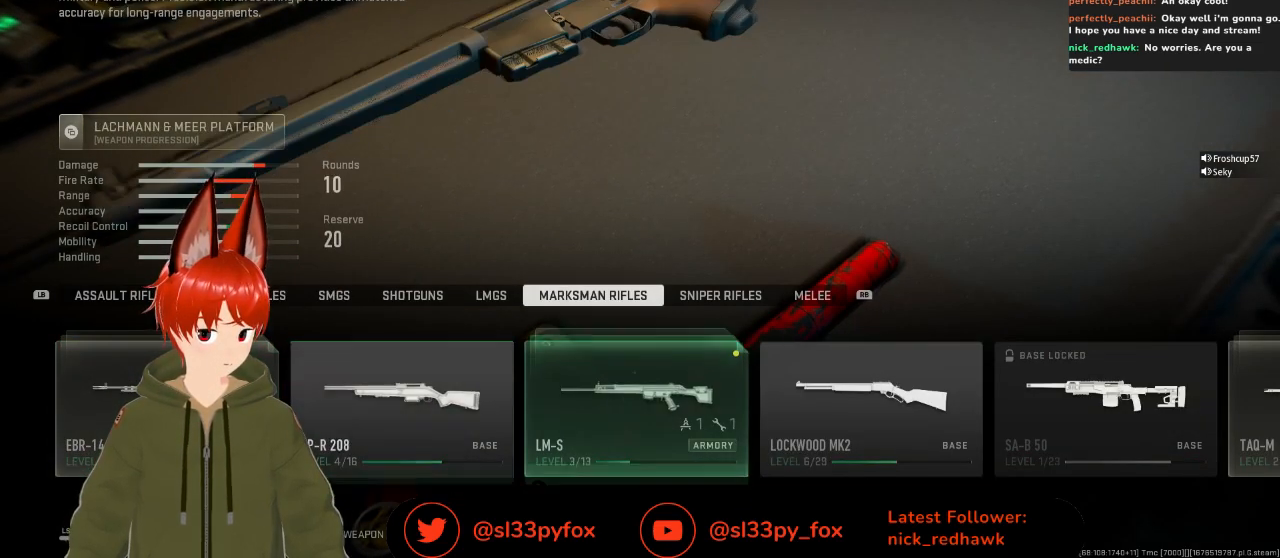
{"buttons": [], "left_stick": "center", "right_stick": "center", "events": [[67, "DPAD_RIGHT", "up"]]}
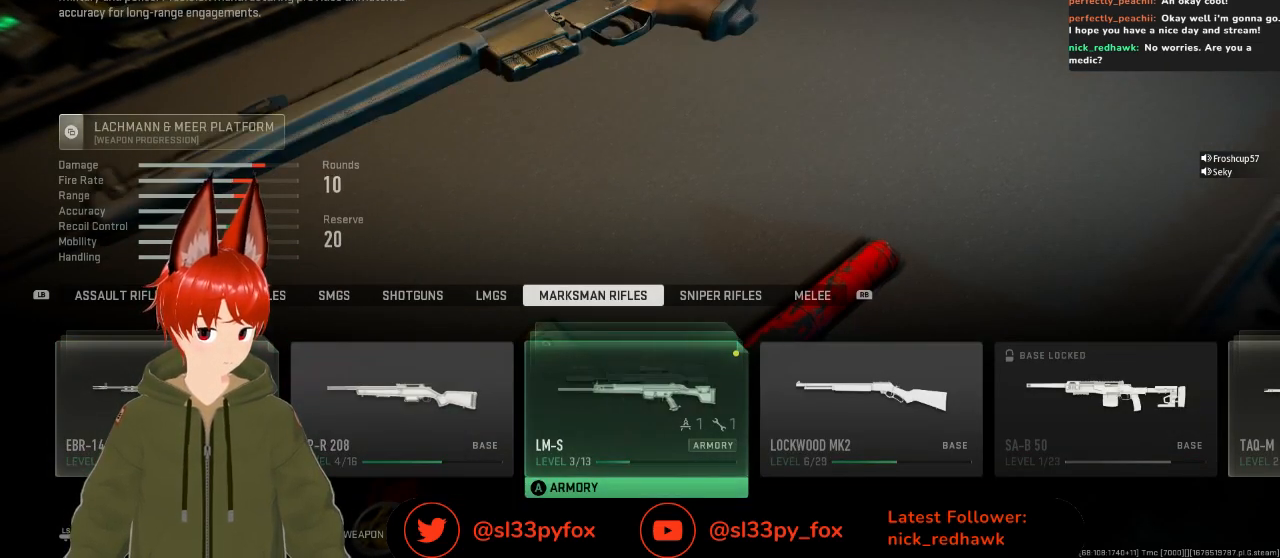
{"buttons": [], "left_stick": "center", "right_stick": "center", "events": []}
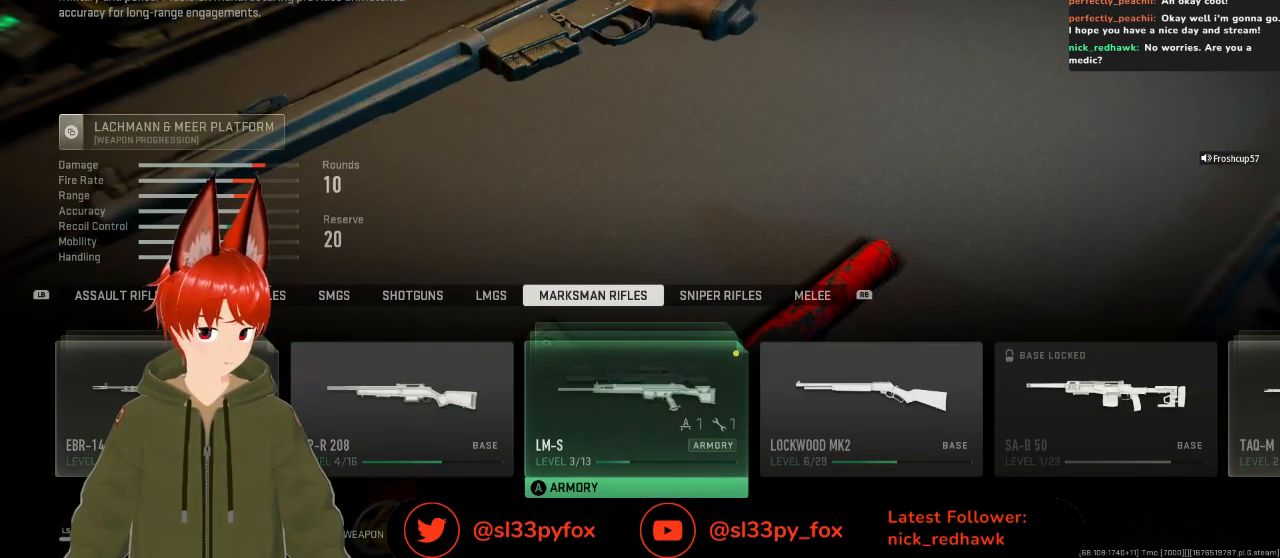
{"buttons": [], "left_stick": "center", "right_stick": "center", "events": [[167, "DPAD_LEFT", "down"], [267, "DPAD_LEFT", "up"]]}
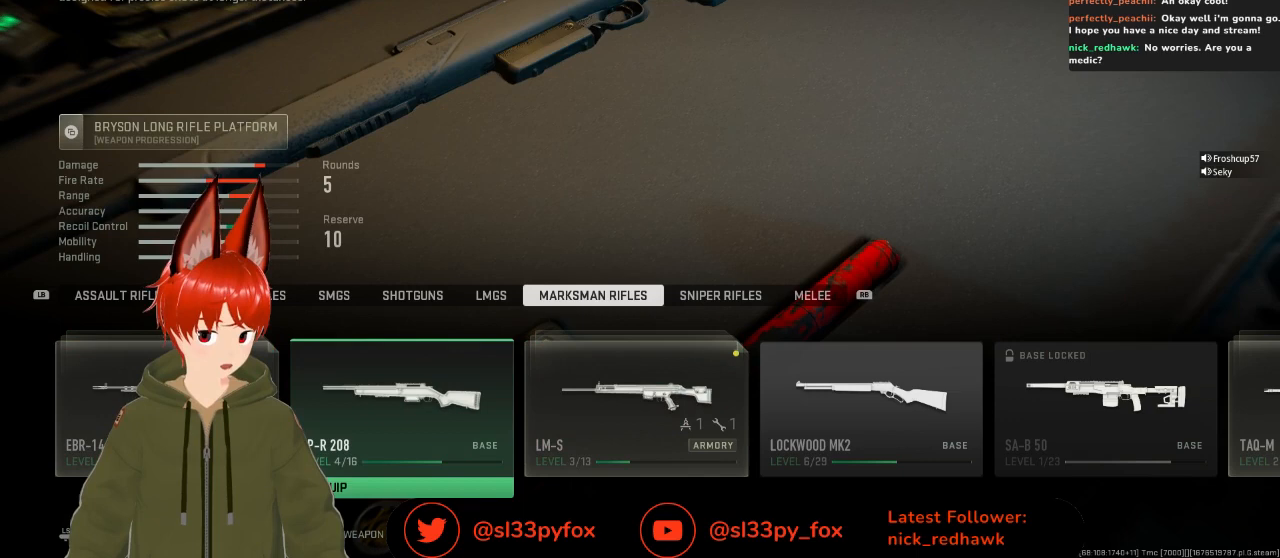
{"buttons": [], "left_stick": "center", "right_stick": "center", "events": [[267, "DPAD_RIGHT", "down"], [433, "DPAD_RIGHT", "up"]]}
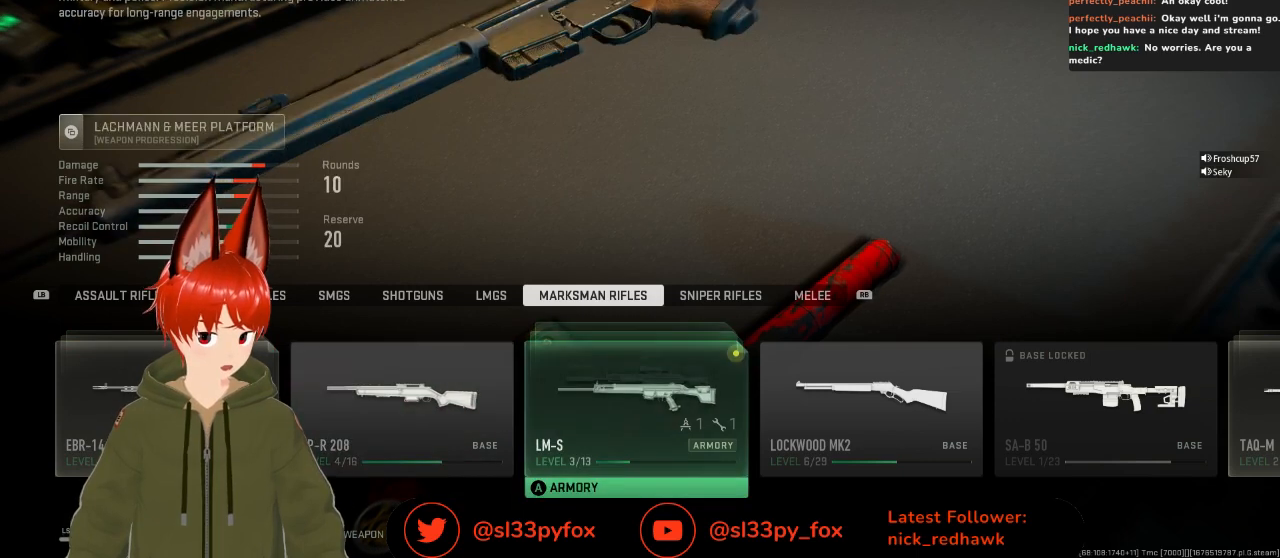
{"buttons": [], "left_stick": "center", "right_stick": "center", "events": []}
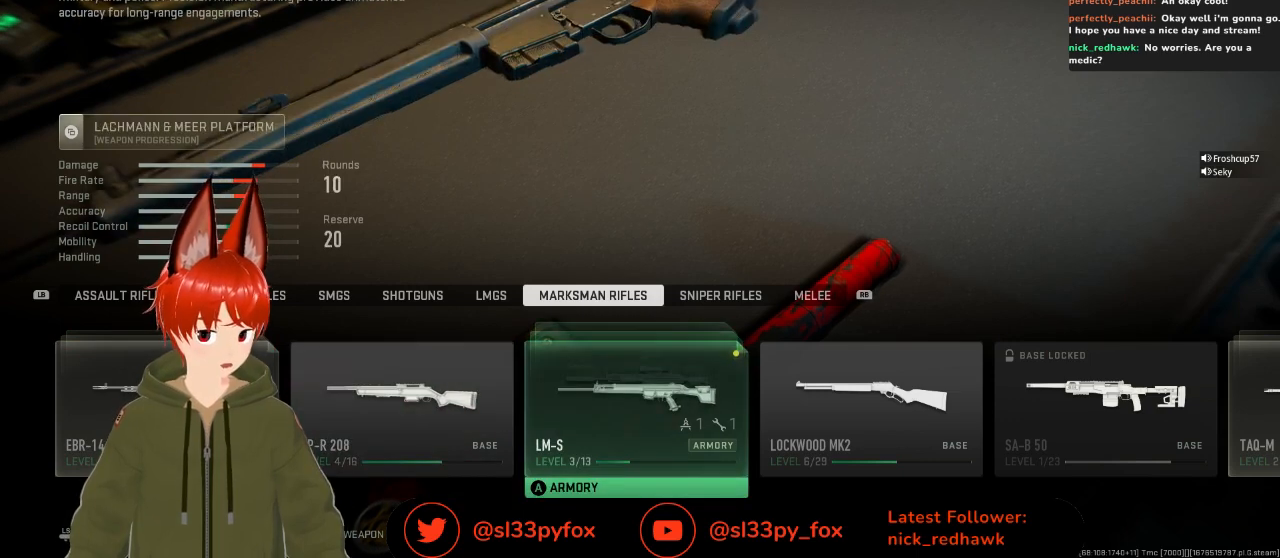
{"buttons": [], "left_stick": "center", "right_stick": "center", "events": [[433, "DPAD_LEFT", "down"], [500, "DPAD_LEFT", "up"]]}
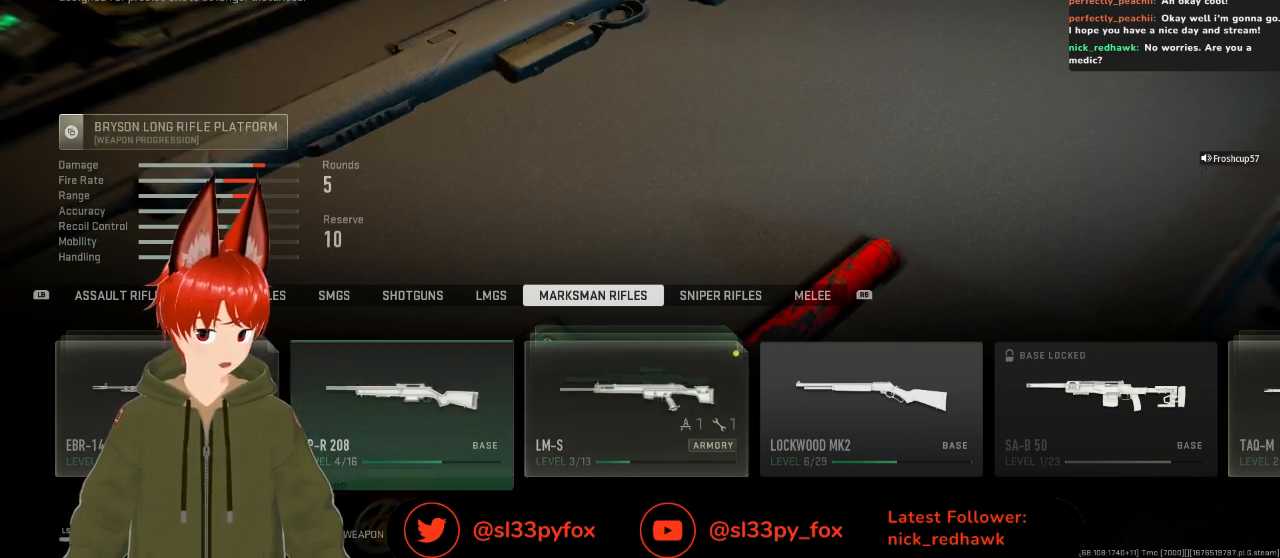
{"buttons": [], "left_stick": "center", "right_stick": "center", "events": []}